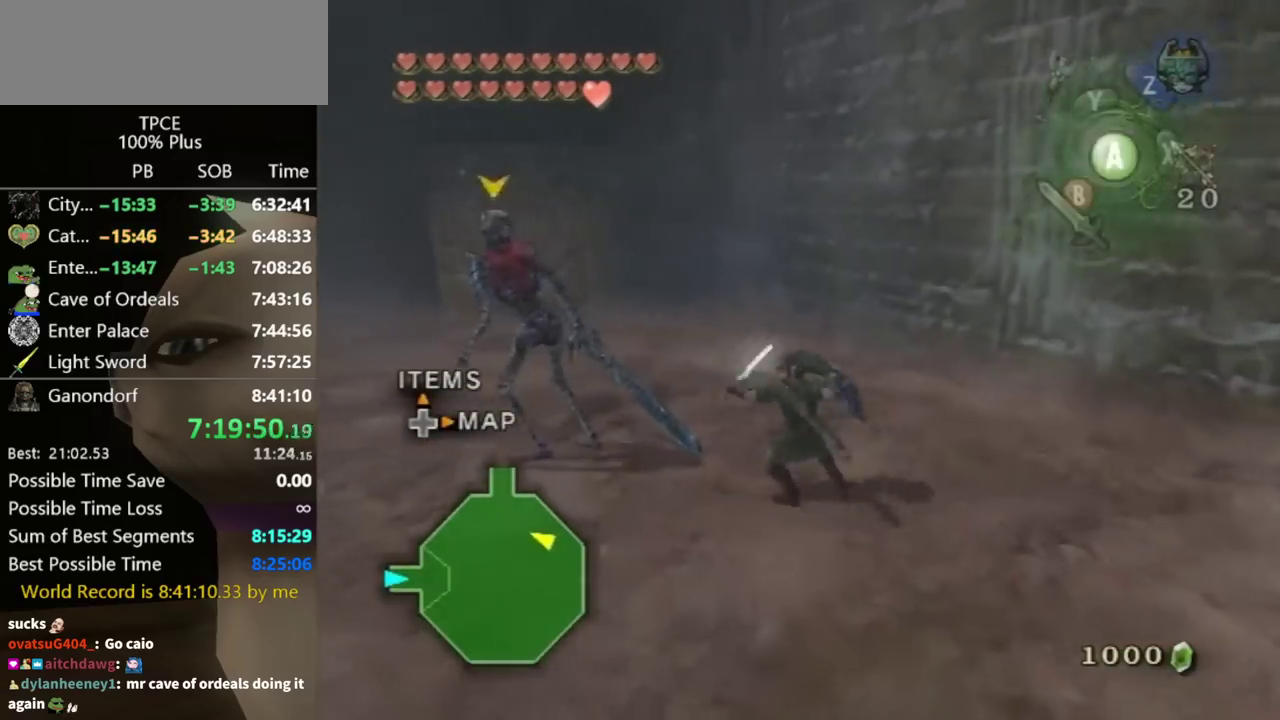
Gameplay with a controller (Nintendo layout); each line is a JSON object with the inputs held at the frame after it. "events" lists button and stick changes between this image and that frame as [ms after this image, input, new state], when the widget could be followed in between. Not read: L3 R3.
{"buttons": [], "left_stick": "up-left", "right_stick": "right", "events": [[67, "left_stick", "up-left"], [167, "left_stick", "center"], [200, "right_stick", "right"], [500, "left_stick", "up-left"]]}
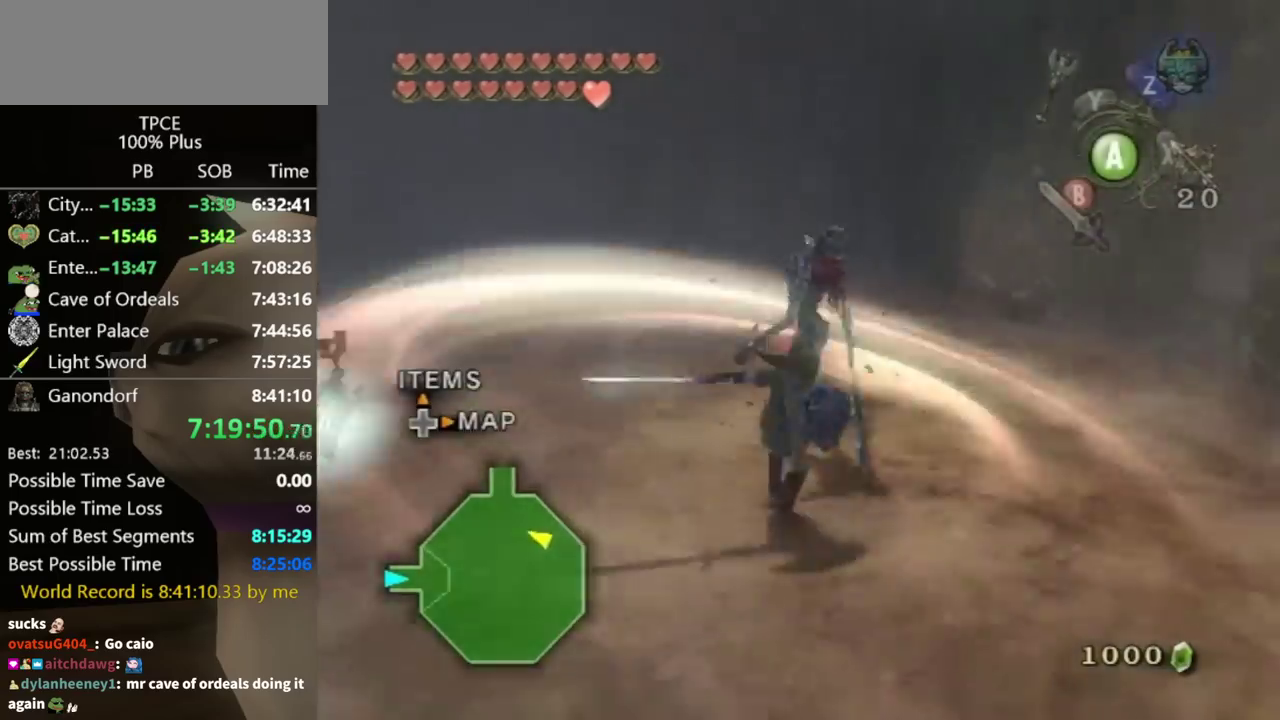
{"buttons": [], "left_stick": "center", "right_stick": "center", "events": [[133, "right_stick", "center"], [400, "left_stick", "center"]]}
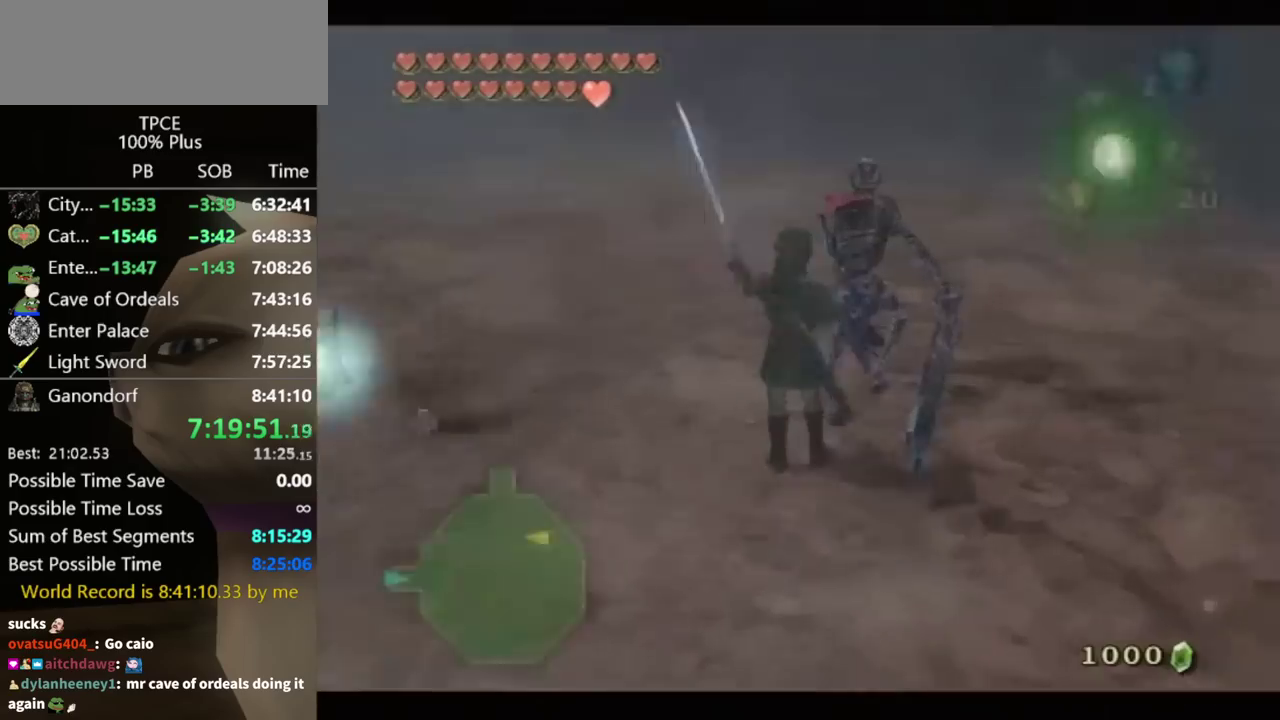
{"buttons": [], "left_stick": "center", "right_stick": "center", "events": [[67, "A", "down"], [433, "A", "up"]]}
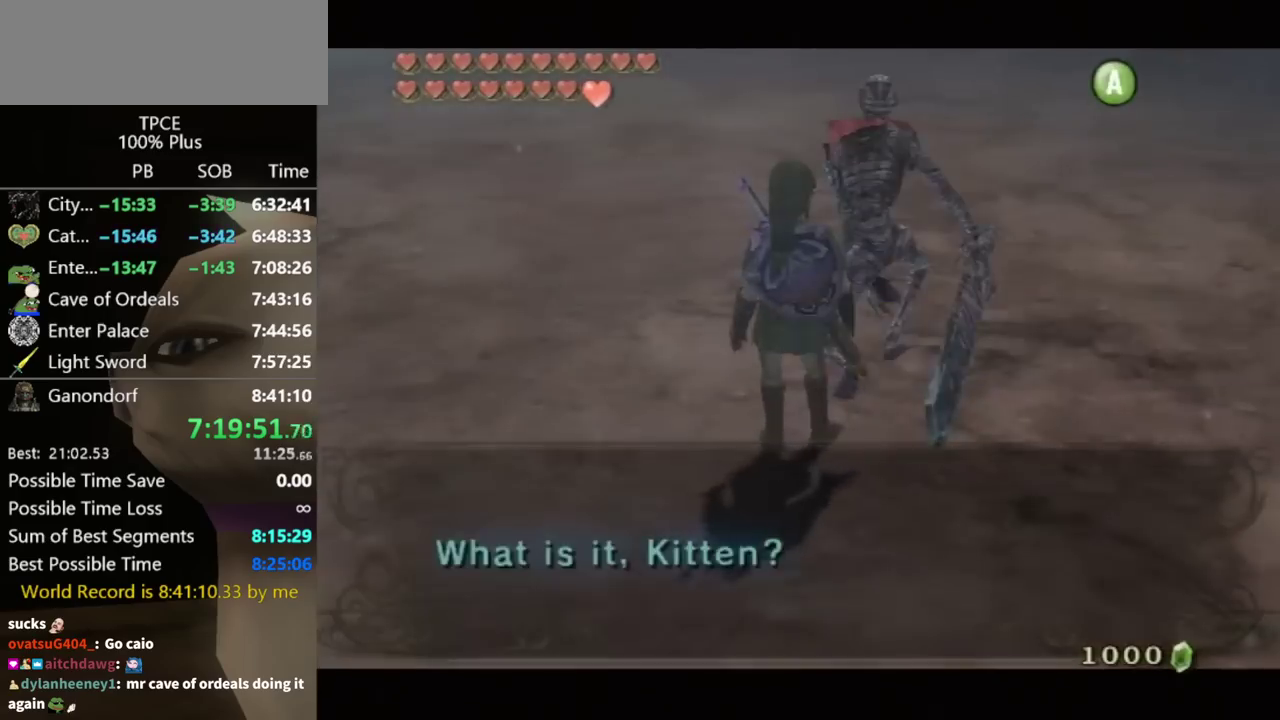
{"buttons": [], "left_stick": "center", "right_stick": "center", "events": []}
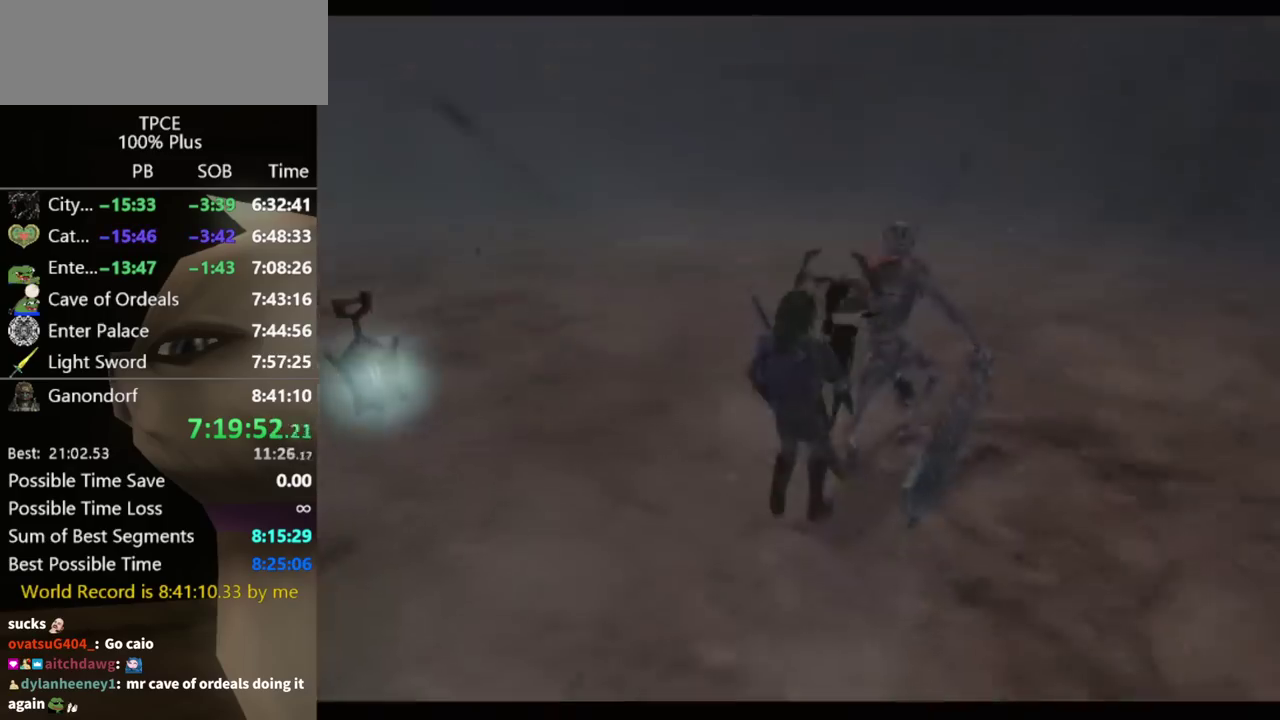
{"buttons": [], "left_stick": "center", "right_stick": "center", "events": []}
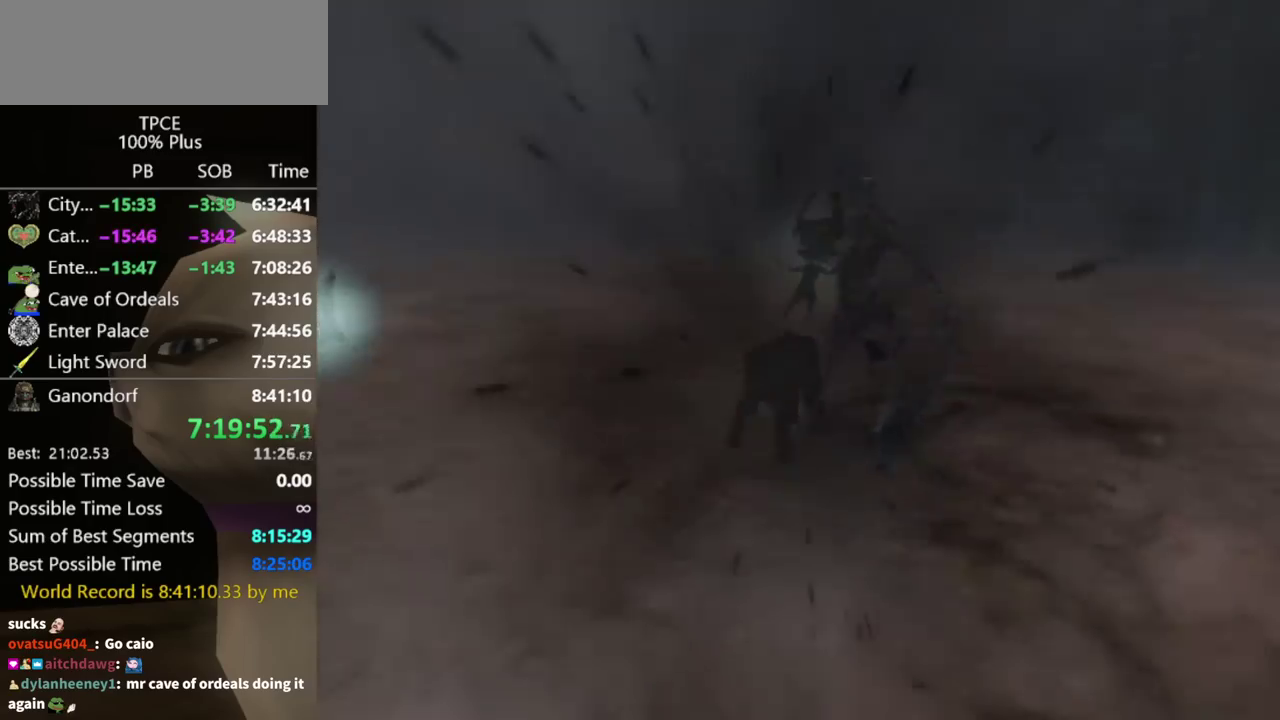
{"buttons": [], "left_stick": "center", "right_stick": "center", "events": []}
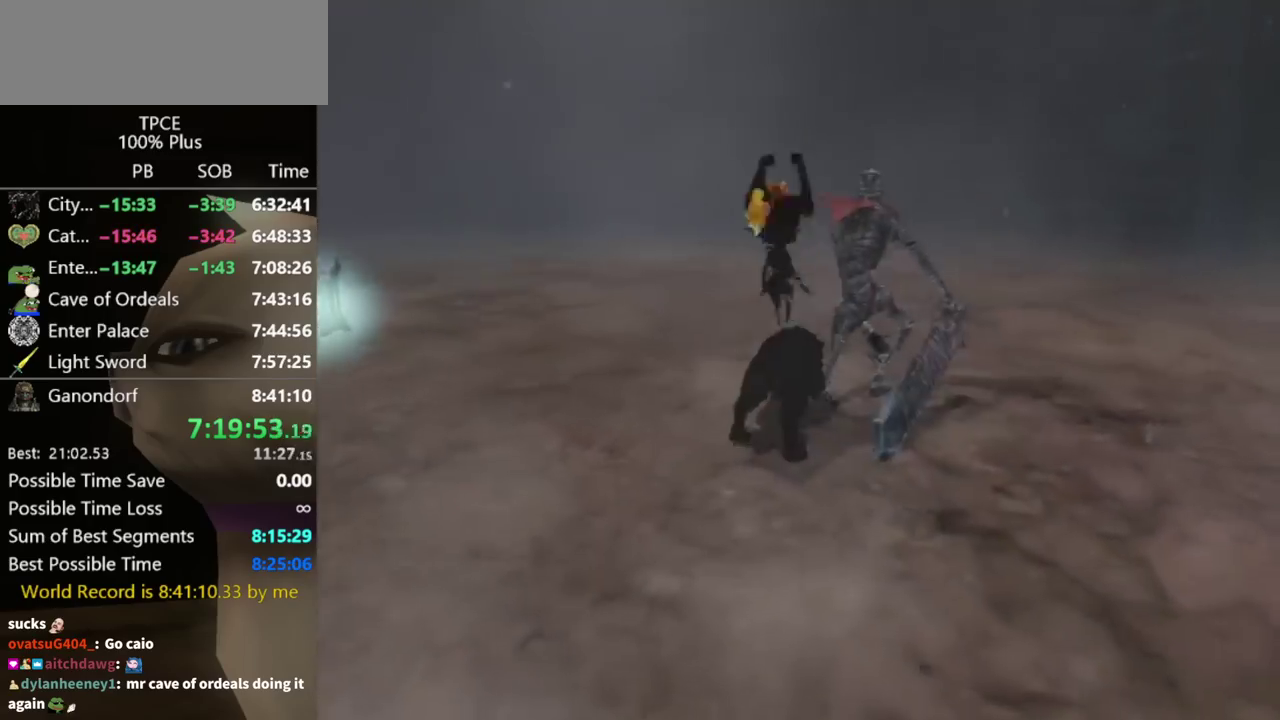
{"buttons": [], "left_stick": "up-left", "right_stick": "center", "events": [[233, "X", "down"], [233, "left_stick", "up-left"], [300, "X", "up"], [400, "X", "down"], [467, "X", "up"]]}
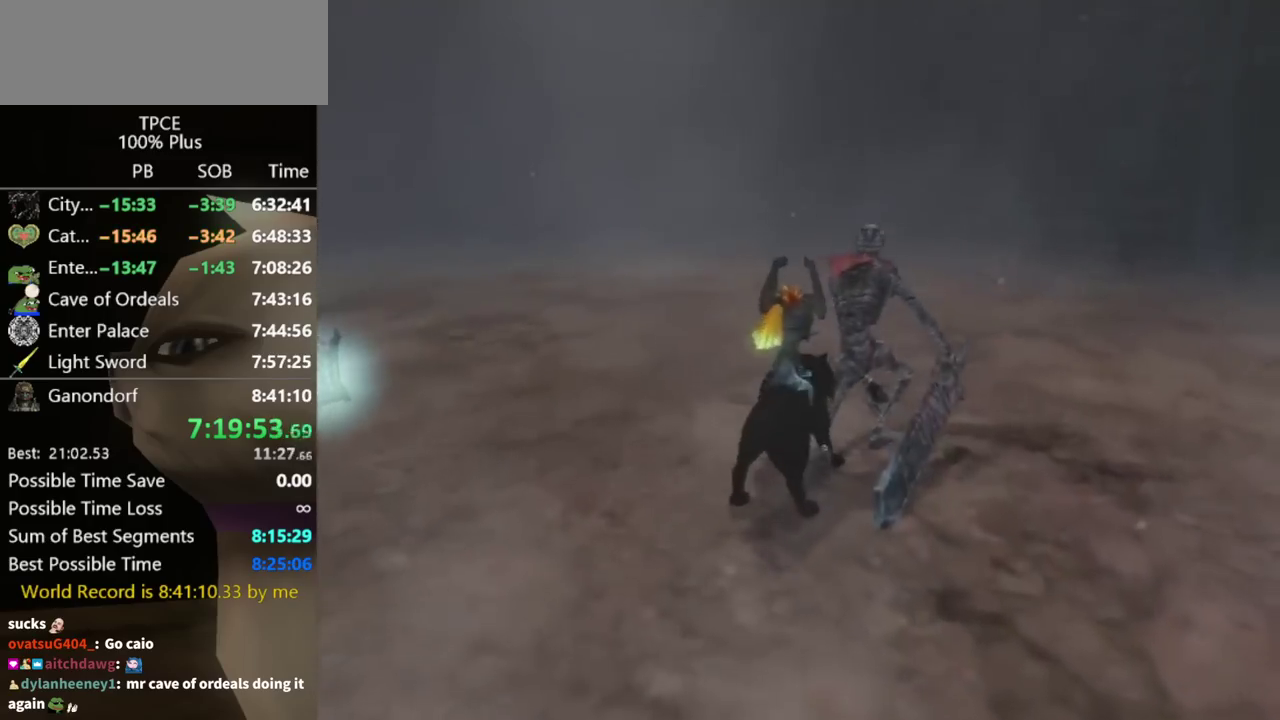
{"buttons": [], "left_stick": "left", "right_stick": "center", "events": [[67, "X", "down"], [233, "X", "up"], [267, "left_stick", "left"], [300, "X", "down"], [467, "X", "up"]]}